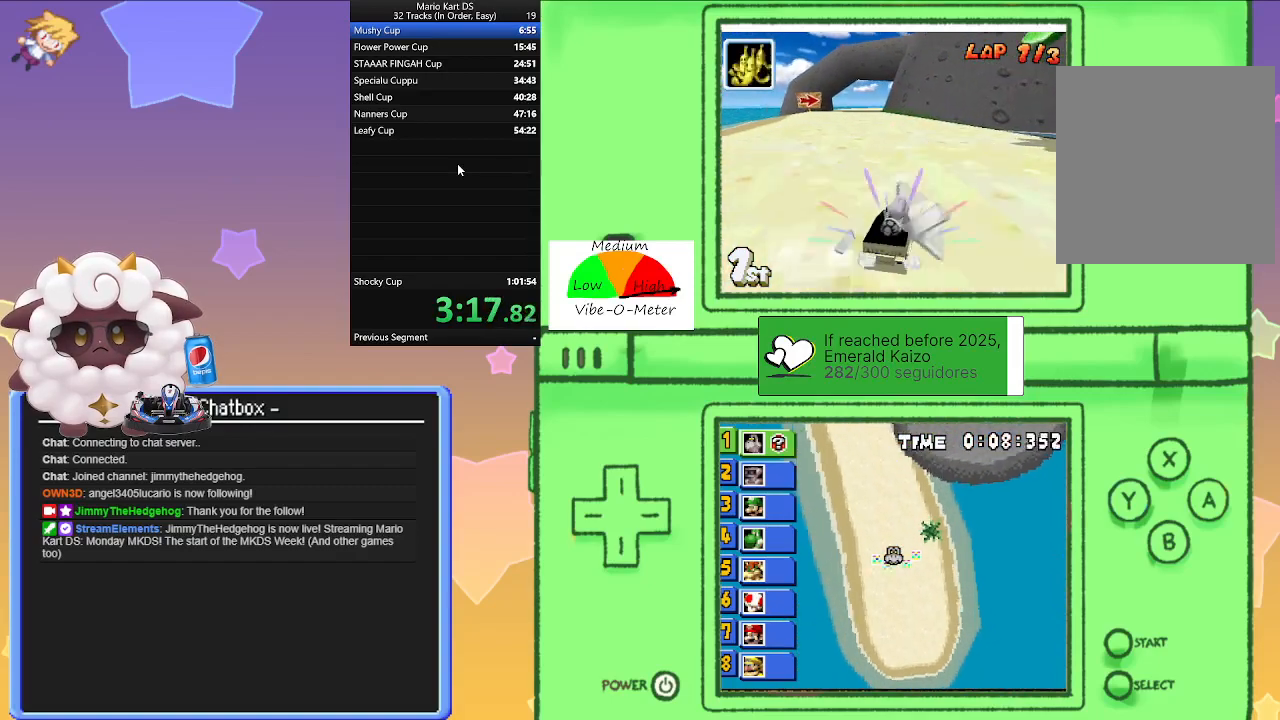
Gameplay with a controller (Nintendo layout); each line is a JSON object with the inputs held at the frame after it. "events" lists button and stick changes between this image and that frame as [ms after this image, input, new state], when the widget could be followed in between. Not read: L2 L3 R3 right_stick.
{"buttons": ["A", "R1"], "left_stick": "left", "events": [[17, "left_stick", "left"], [217, "left_stick", "right"], [417, "left_stick", "left"]]}
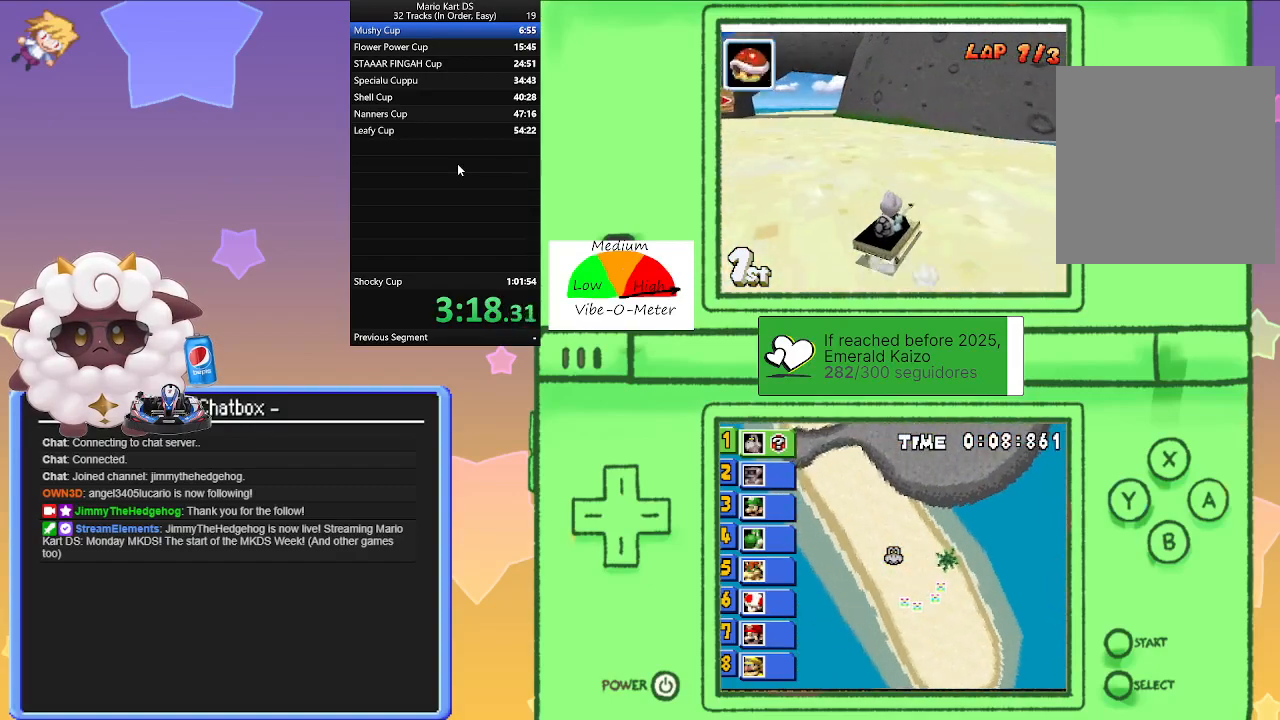
{"buttons": ["A", "R1"], "left_stick": "left", "events": [[117, "left_stick", "right"], [217, "R1", "up"], [267, "left_stick", "left"], [317, "R1", "down"]]}
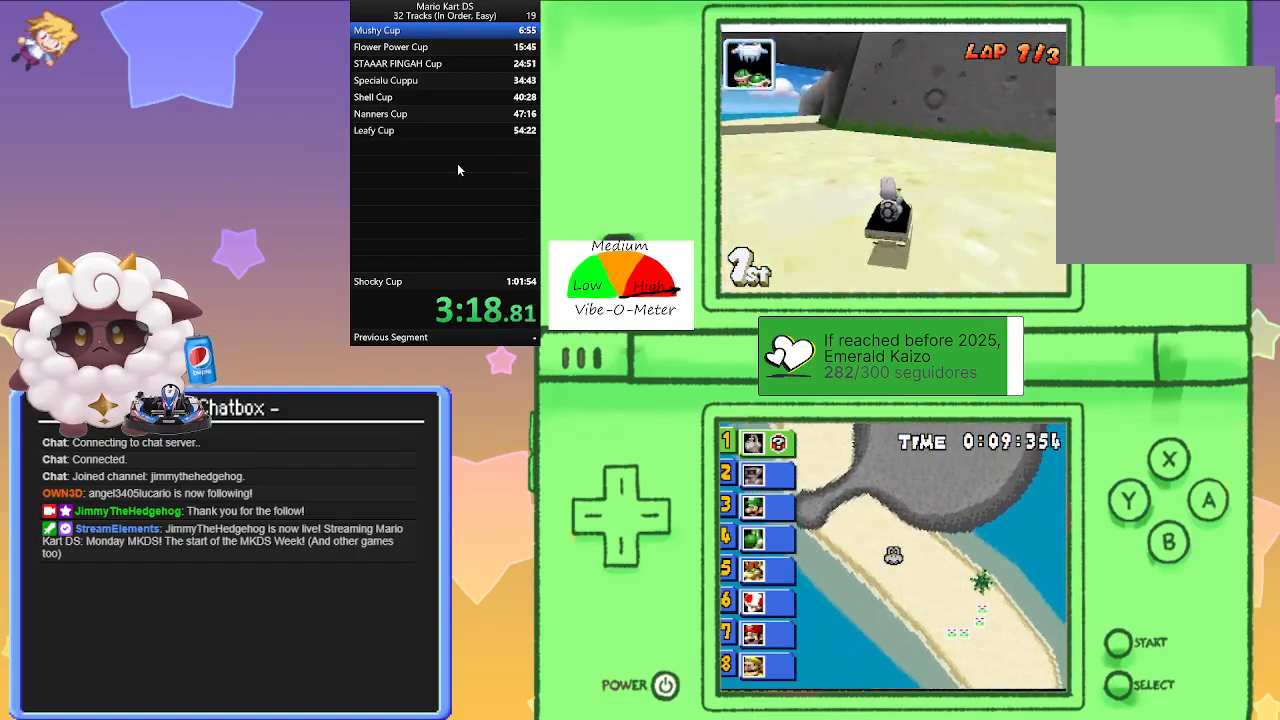
{"buttons": ["A", "R1"], "left_stick": "left", "events": [[50, "R1", "up"], [133, "left_stick", "right"], [150, "R1", "down"], [500, "left_stick", "left"]]}
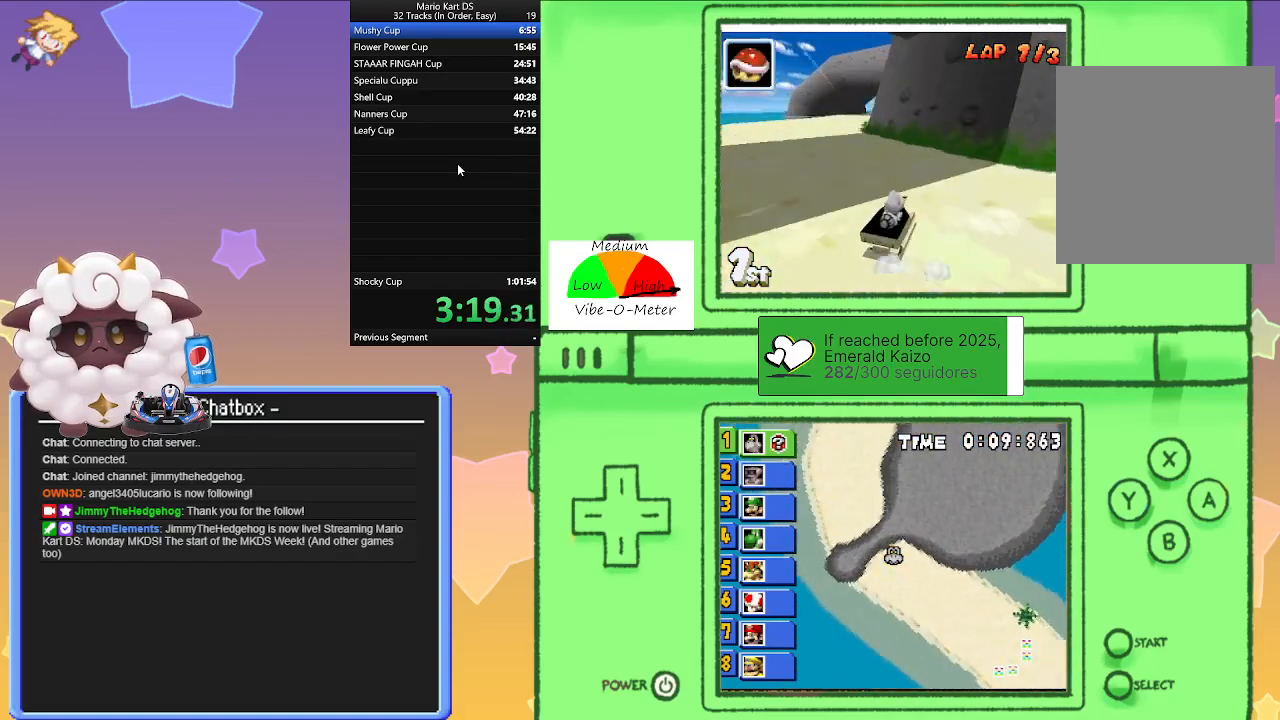
{"buttons": ["A", "R1"], "left_stick": "left", "events": [[150, "left_stick", "center"], [200, "left_stick", "right"], [433, "left_stick", "left"]]}
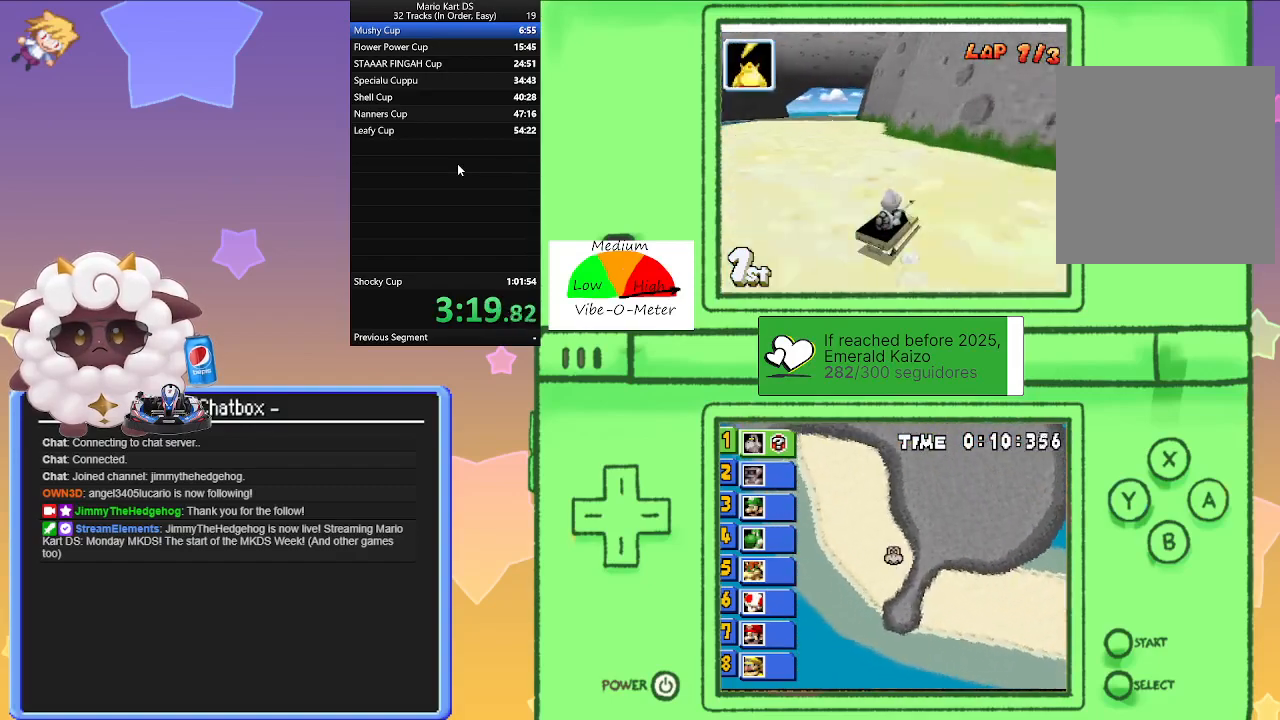
{"buttons": ["A", "R1"], "left_stick": "left", "events": [[83, "left_stick", "center"], [133, "left_stick", "right"], [267, "R1", "up"], [333, "left_stick", "left"], [417, "R1", "down"]]}
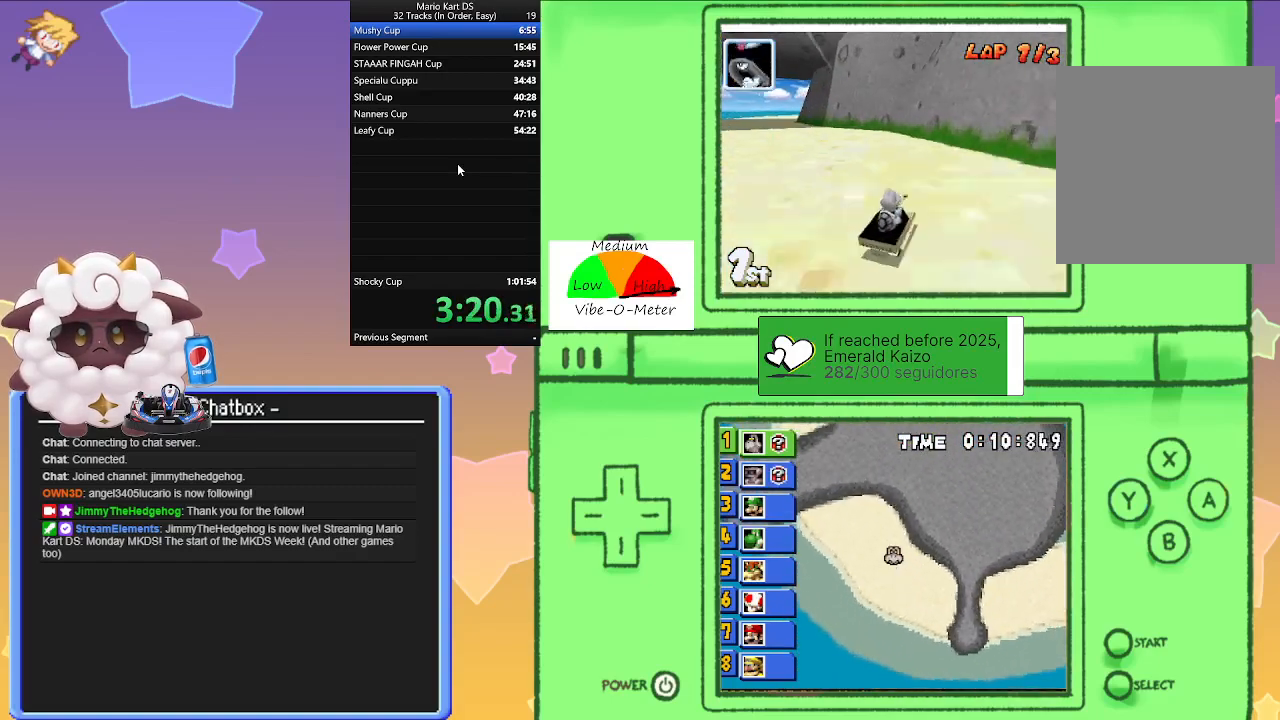
{"buttons": ["A", "R1"], "left_stick": "right", "events": [[133, "R1", "up"], [183, "left_stick", "center"], [233, "R1", "down"], [250, "left_stick", "right"]]}
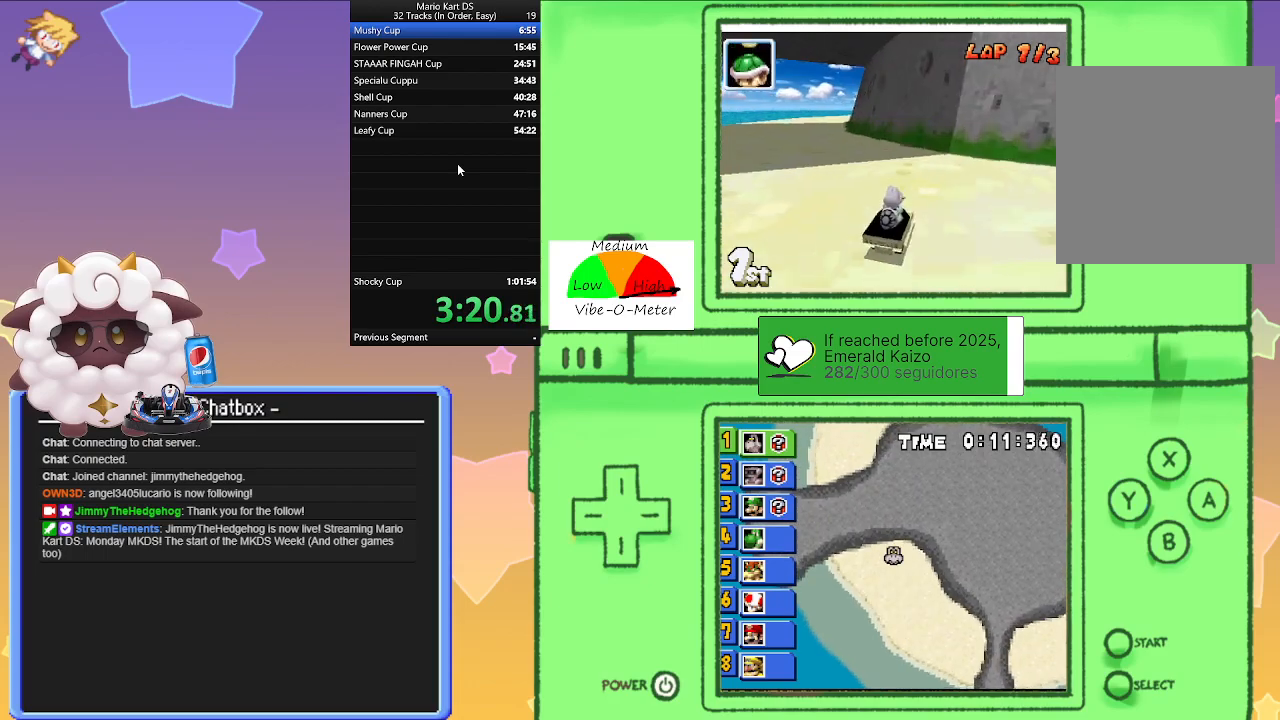
{"buttons": ["A", "R1"], "left_stick": "left", "events": [[67, "left_stick", "center"], [117, "left_stick", "left"], [300, "left_stick", "right"], [500, "left_stick", "left"]]}
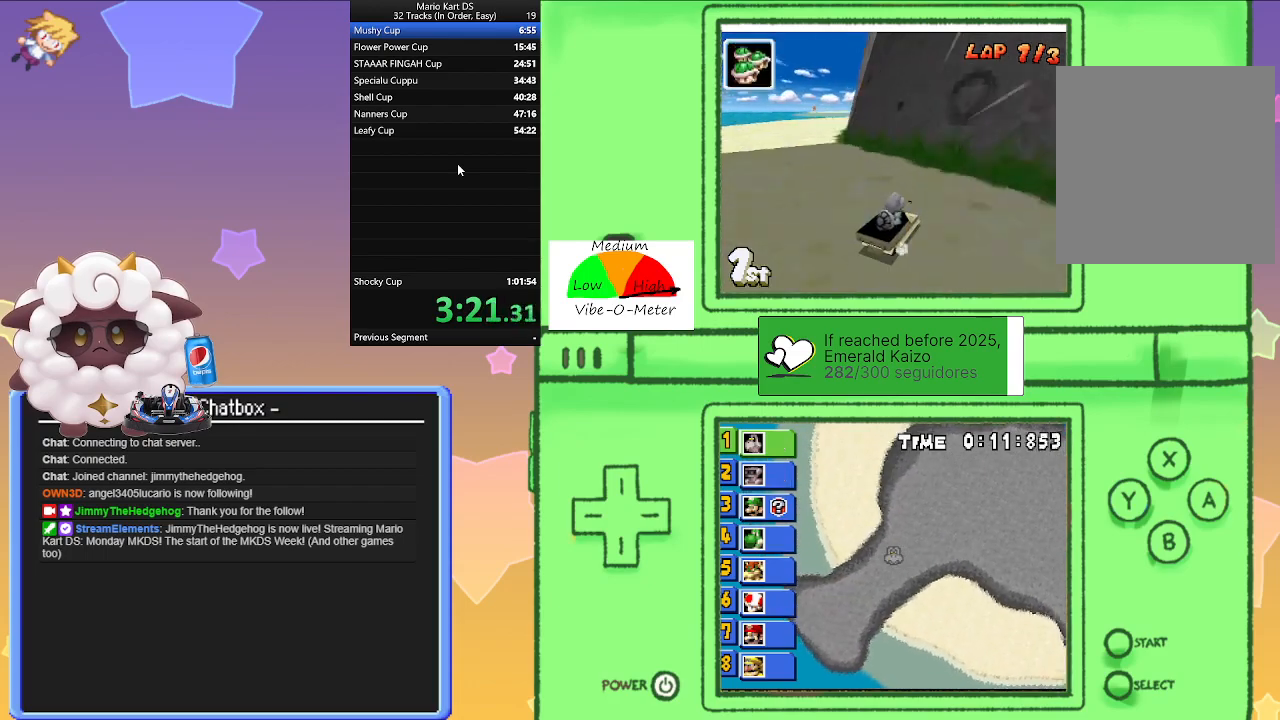
{"buttons": ["A"], "left_stick": "left", "events": [[217, "left_stick", "right"], [267, "R1", "up"], [350, "left_stick", "left"]]}
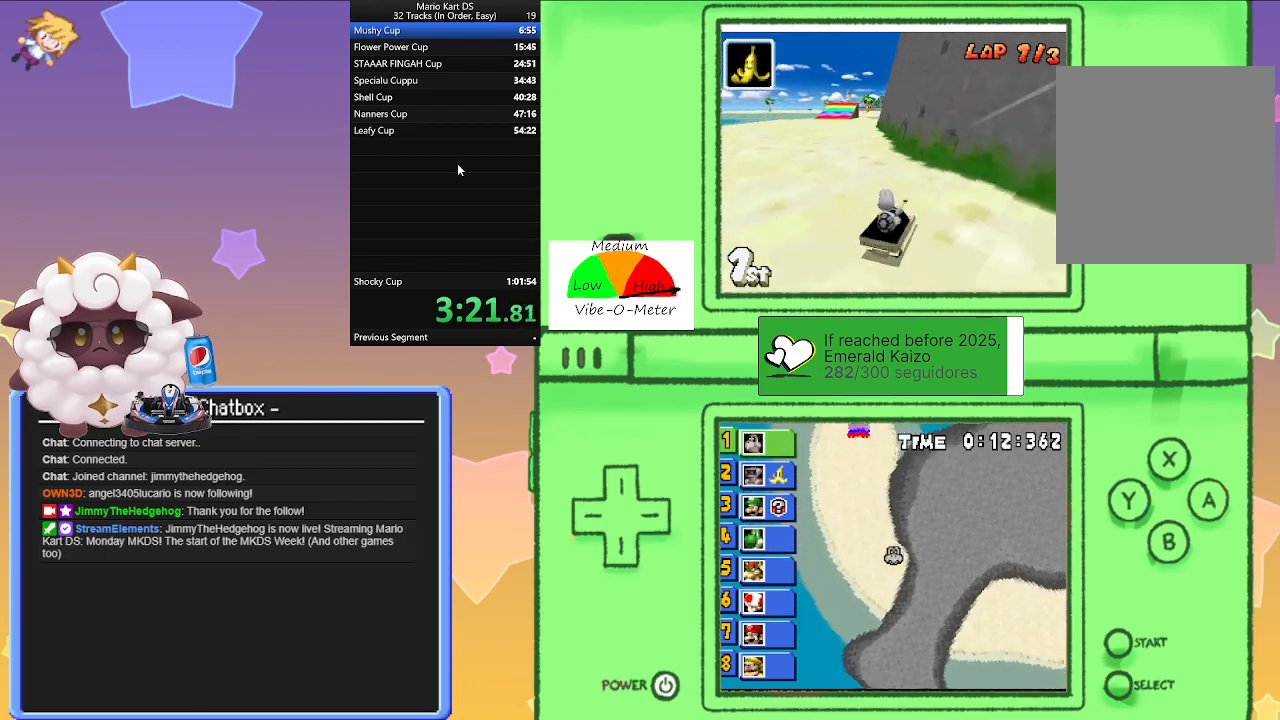
{"buttons": ["A", "R1"], "left_stick": "left", "events": [[133, "left_stick", "right"], [150, "R1", "down"], [350, "left_stick", "center"], [400, "left_stick", "left"]]}
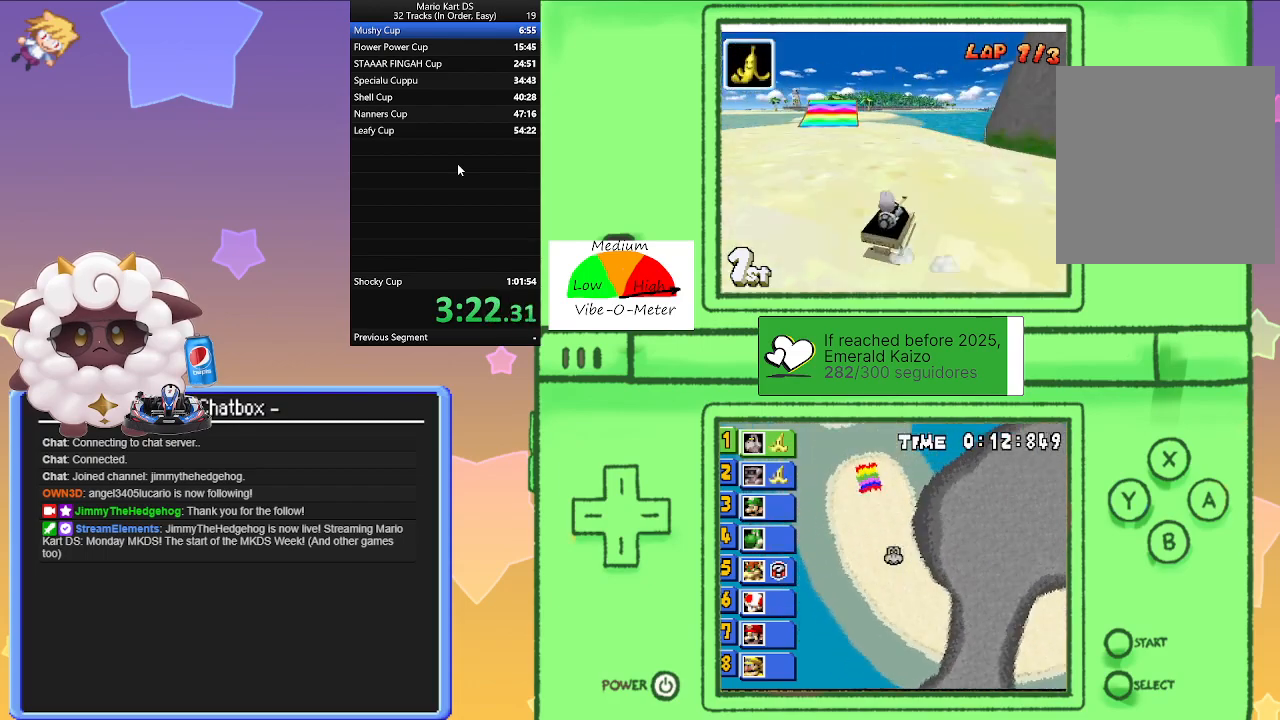
{"buttons": ["A", "R1"], "left_stick": "left", "events": [[117, "left_stick", "right"], [317, "left_stick", "left"]]}
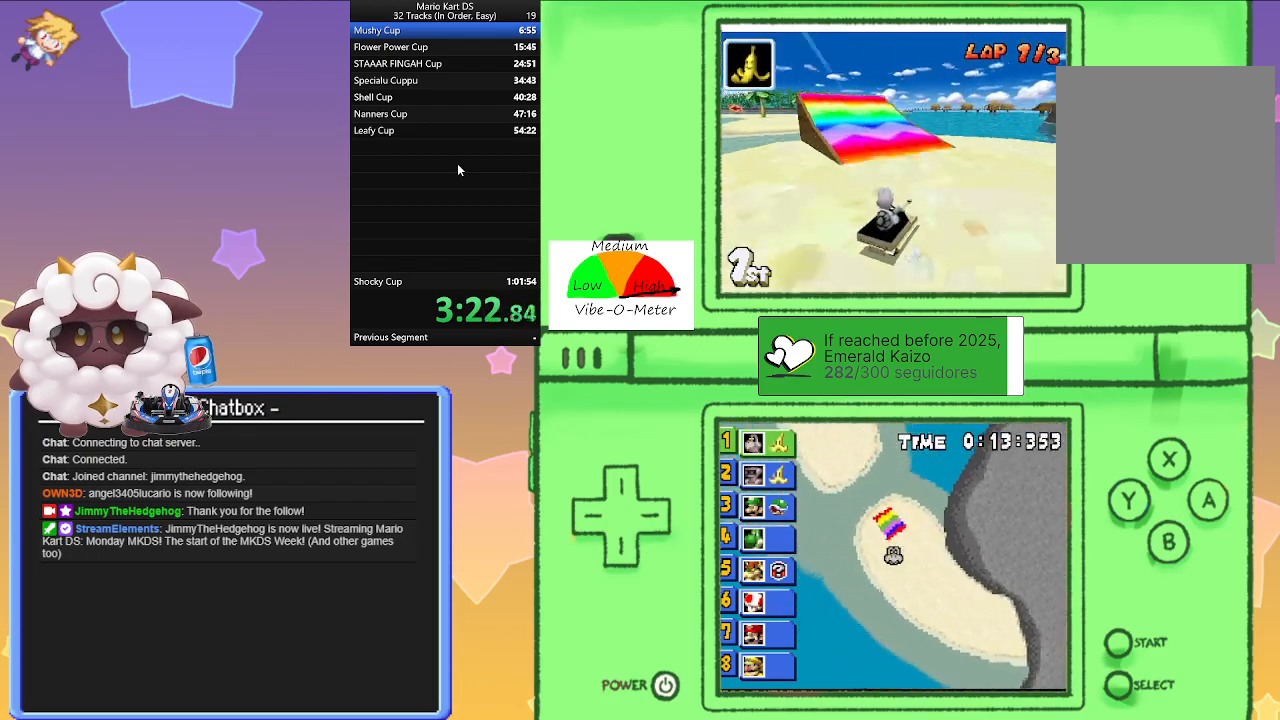
{"buttons": ["A", "R1"], "left_stick": "left", "events": [[33, "left_stick", "right"], [133, "R1", "up"], [133, "left_stick", "left"], [467, "R1", "down"]]}
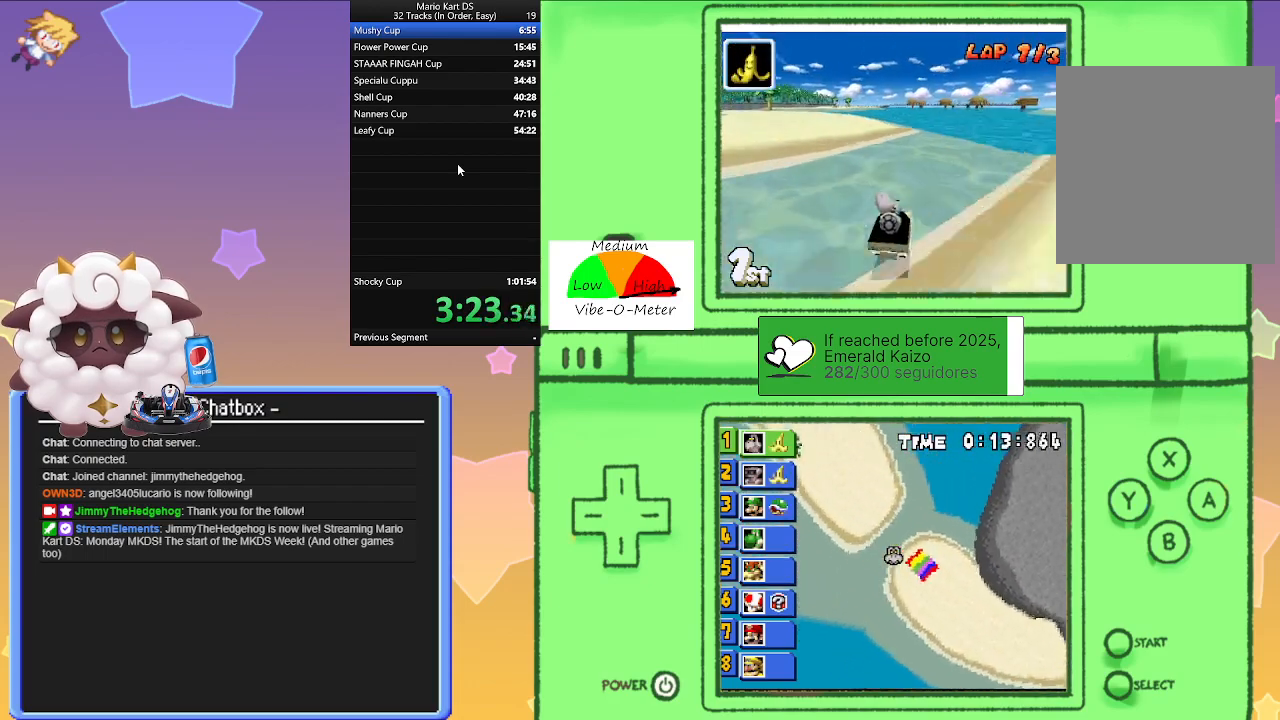
{"buttons": ["A"], "left_stick": "left", "events": [[183, "R1", "up"]]}
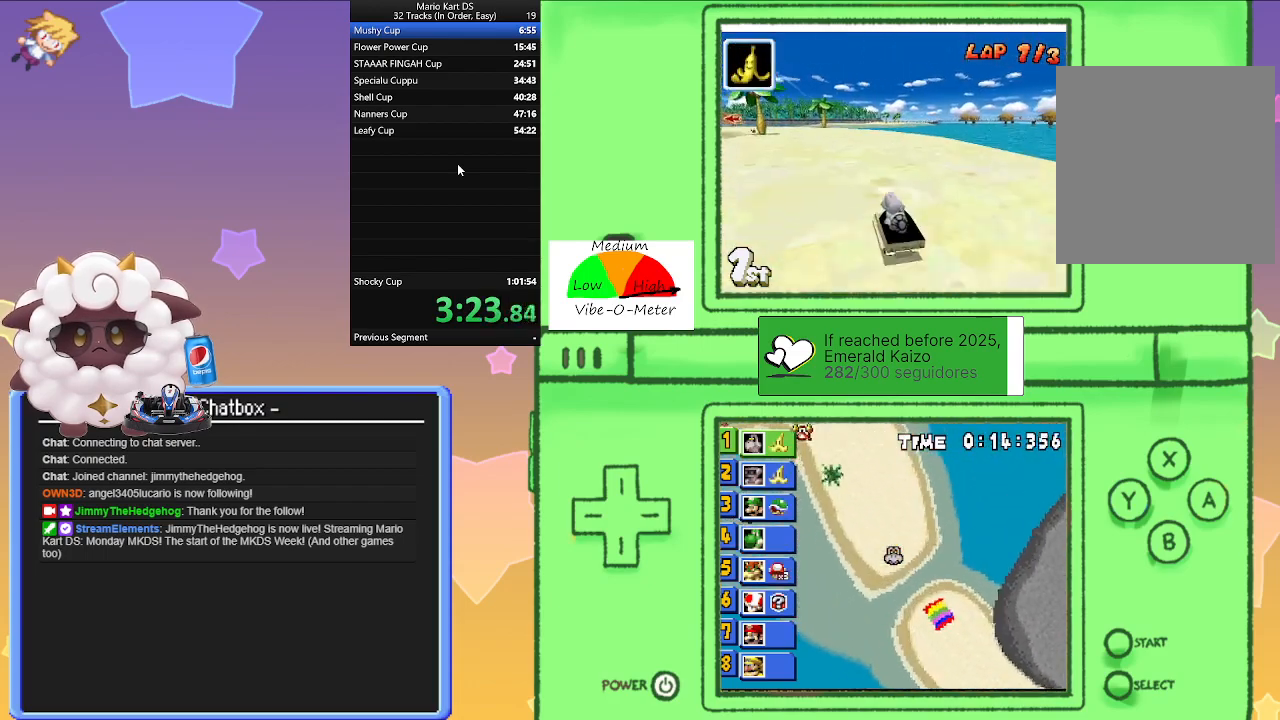
{"buttons": ["A", "R1"], "left_stick": "left", "events": [[250, "R1", "down"]]}
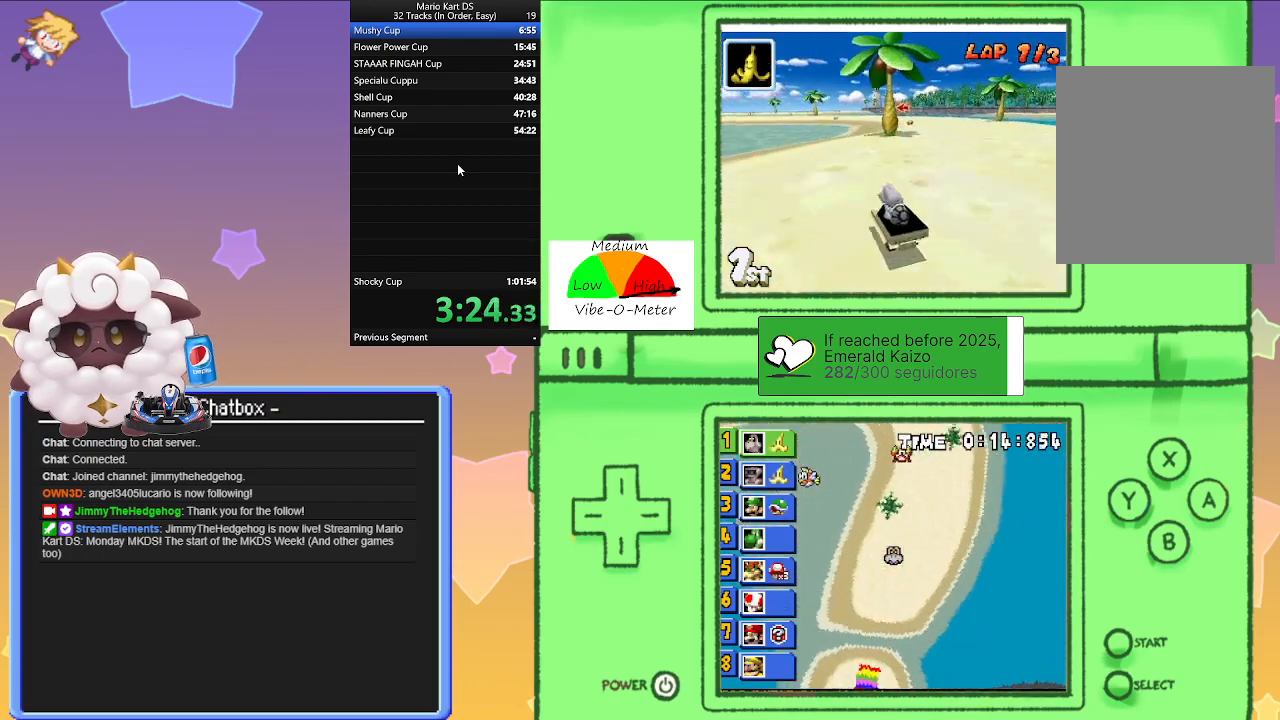
{"buttons": ["A"], "left_stick": "left", "events": [[150, "left_stick", "right"], [283, "left_stick", "left"], [367, "R1", "up"]]}
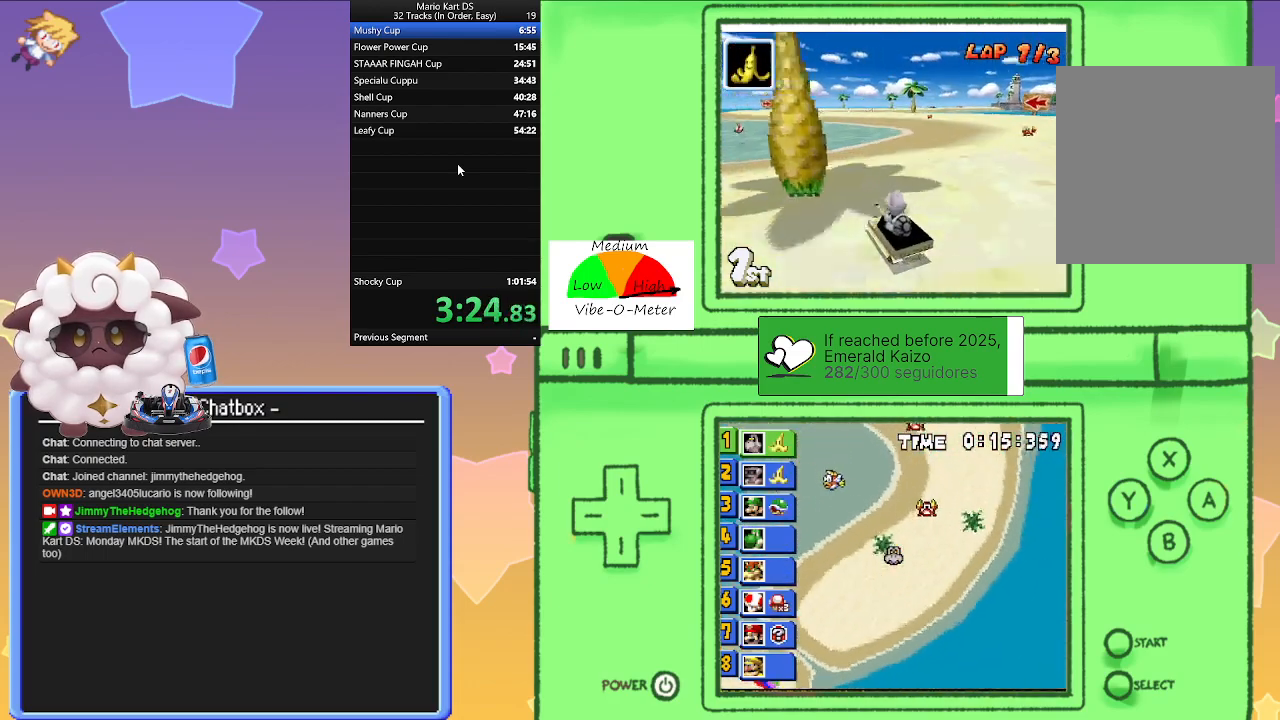
{"buttons": ["A", "R1"], "left_stick": "left", "events": [[50, "left_stick", "center"], [167, "R1", "down"], [167, "left_stick", "right"], [467, "left_stick", "left"]]}
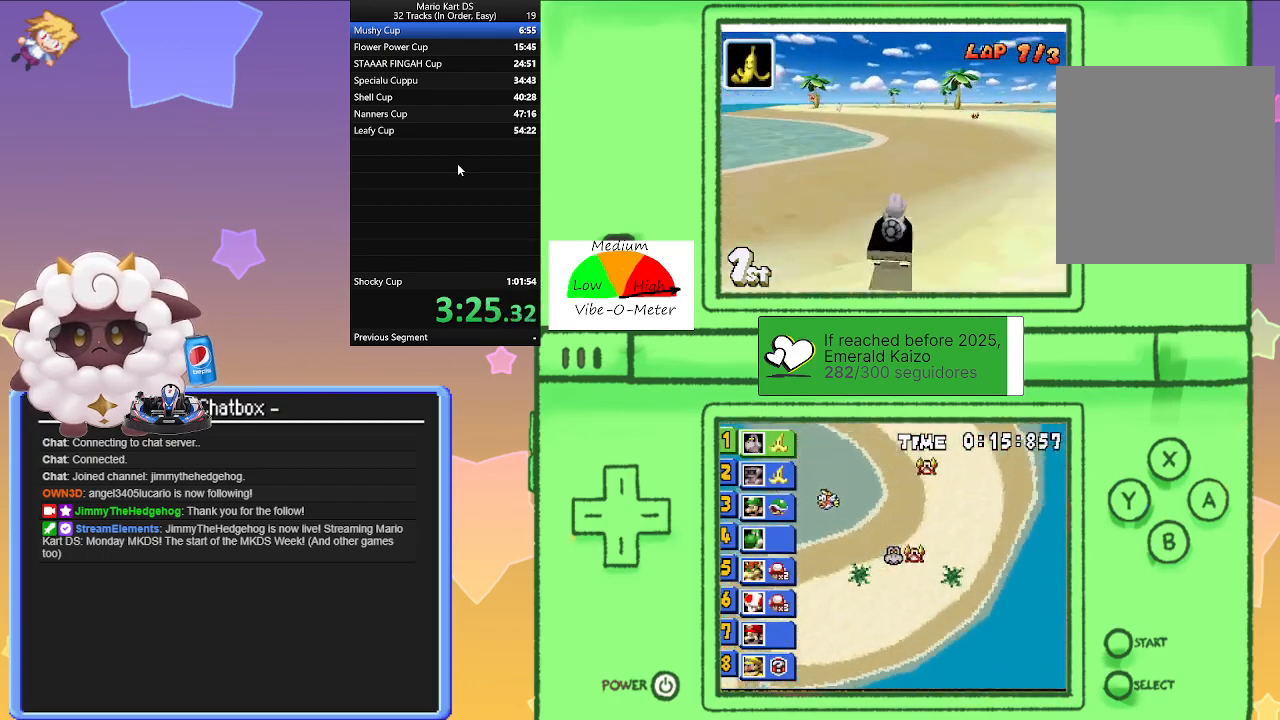
{"buttons": ["A", "R1"], "left_stick": "left", "events": [[167, "left_stick", "center"], [217, "left_stick", "right"], [400, "left_stick", "left"]]}
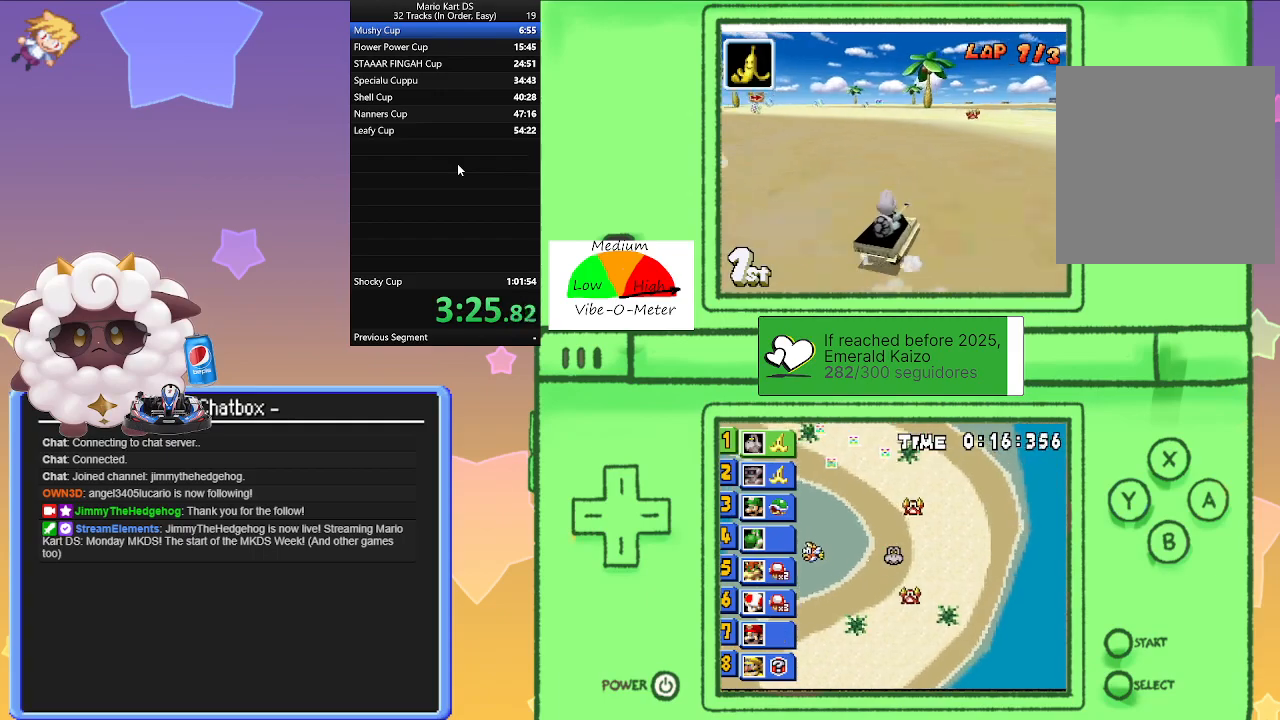
{"buttons": ["A", "R1"], "left_stick": "center", "events": [[67, "left_stick", "right"], [283, "left_stick", "left"], [500, "left_stick", "center"]]}
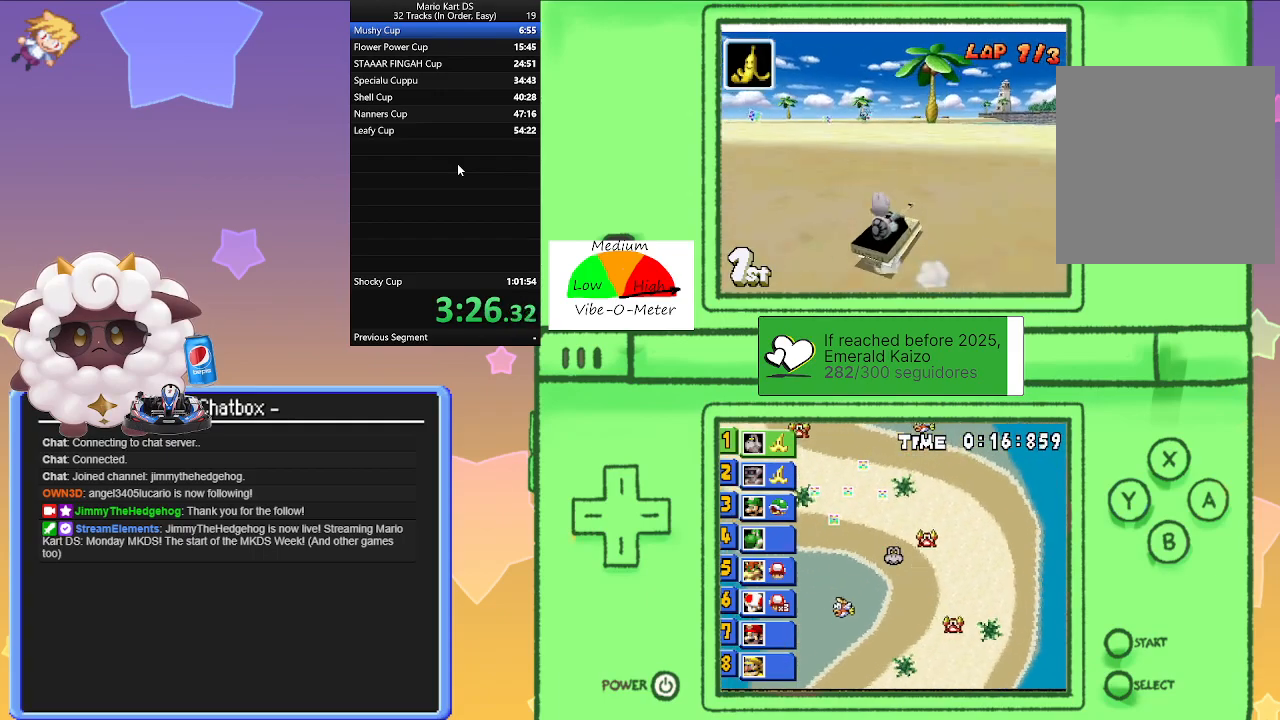
{"buttons": ["A", "R1"], "left_stick": "center", "events": [[33, "left_stick", "right"], [200, "left_stick", "left"], [500, "left_stick", "center"]]}
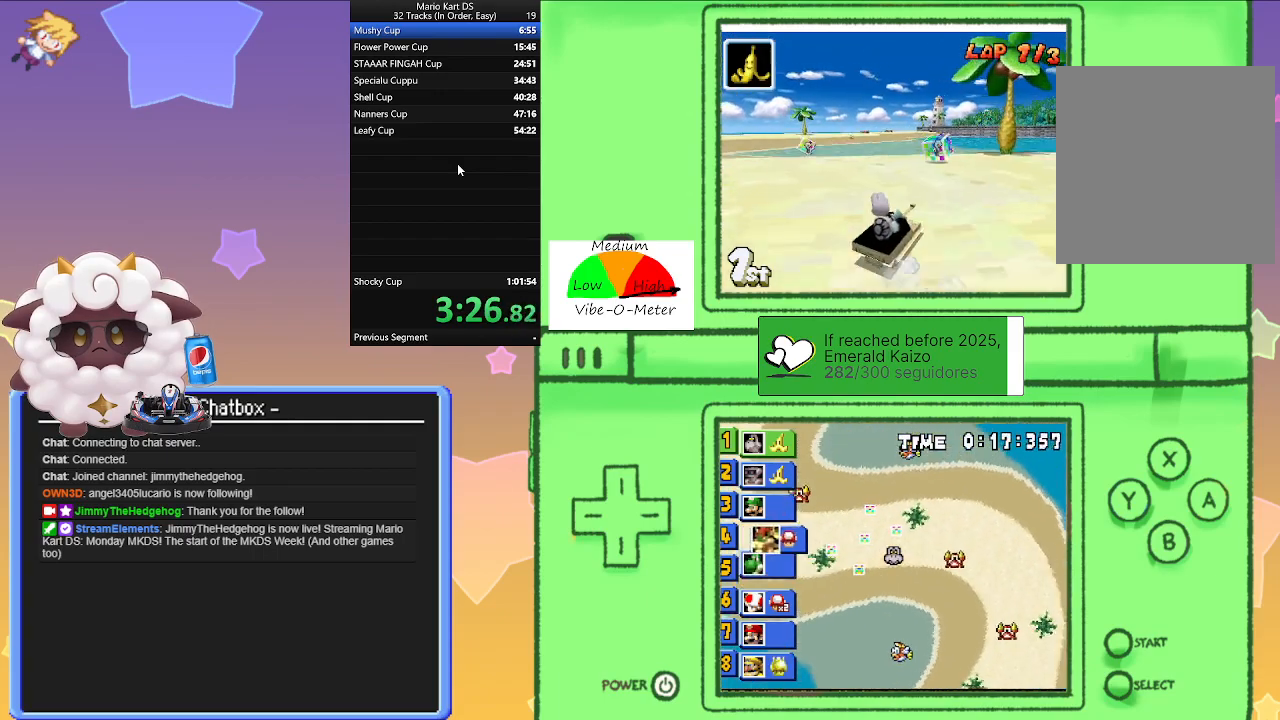
{"buttons": ["A"], "left_stick": "left", "events": [[17, "left_stick", "right"], [200, "R1", "up"], [200, "left_stick", "left"]]}
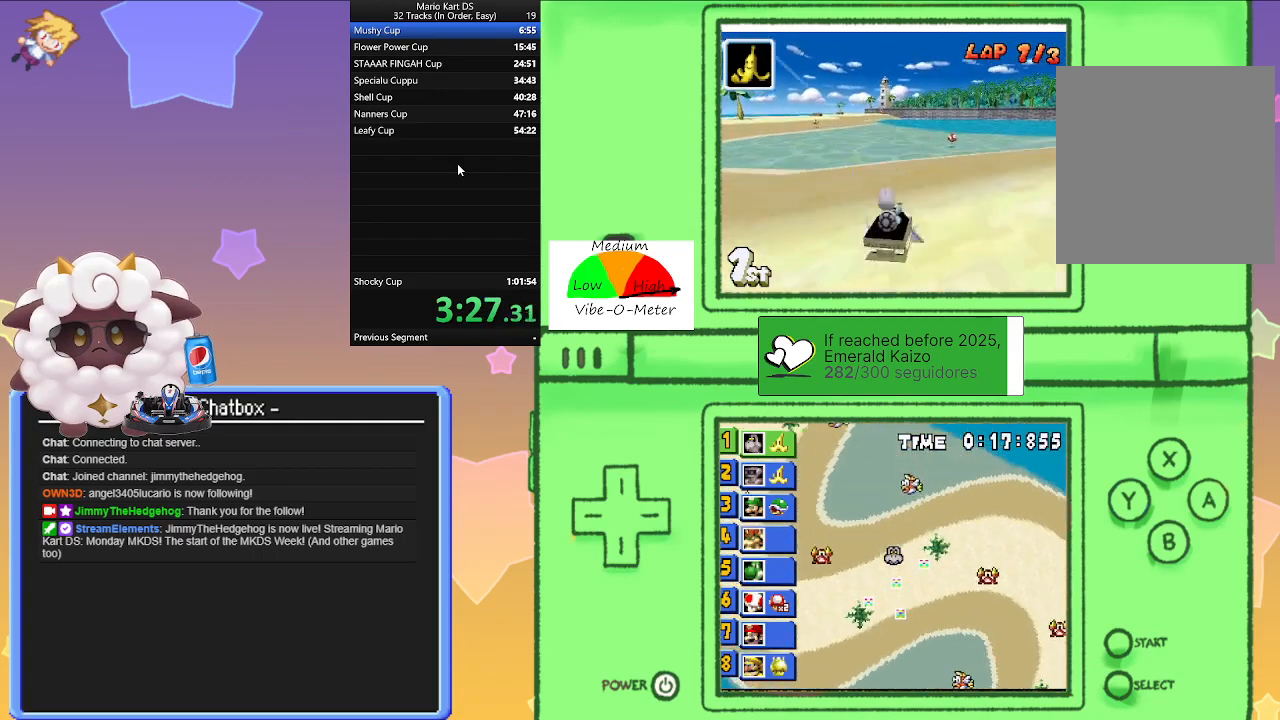
{"buttons": ["A", "R1"], "left_stick": "right", "events": [[317, "R1", "down"], [333, "left_stick", "right"]]}
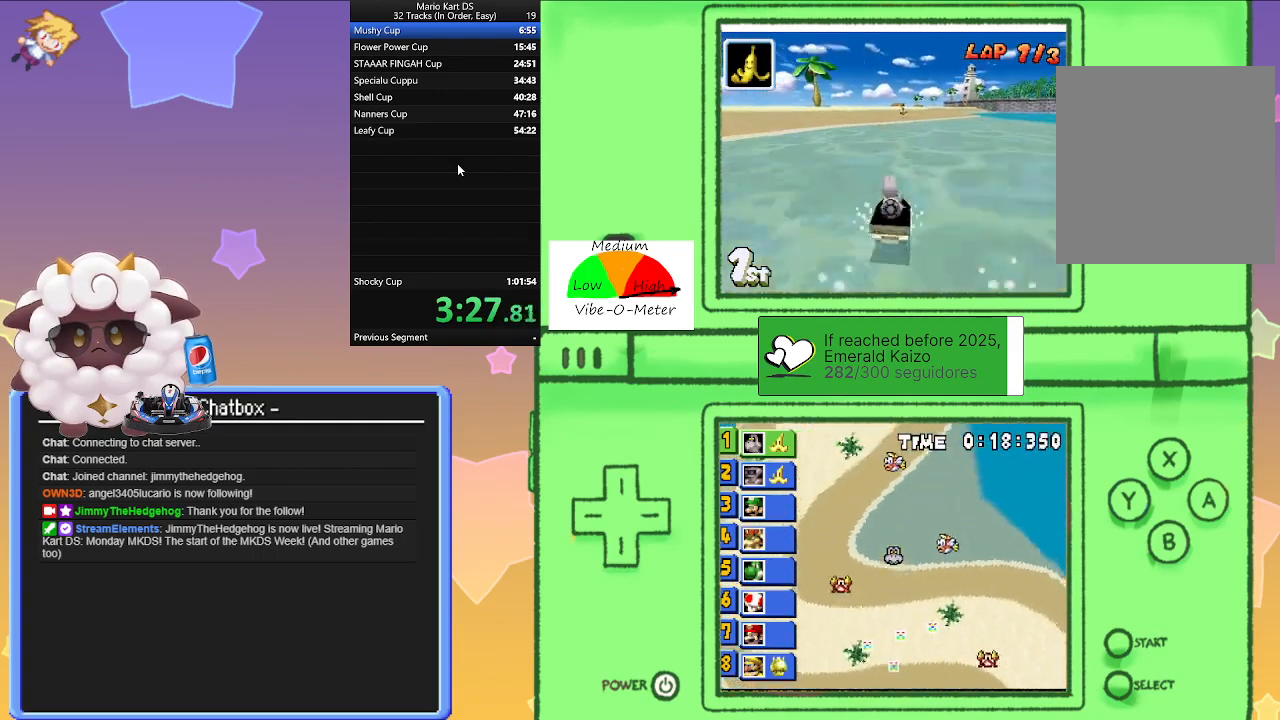
{"buttons": ["A", "R1"], "left_stick": "right", "events": [[167, "left_stick", "left"], [450, "left_stick", "right"]]}
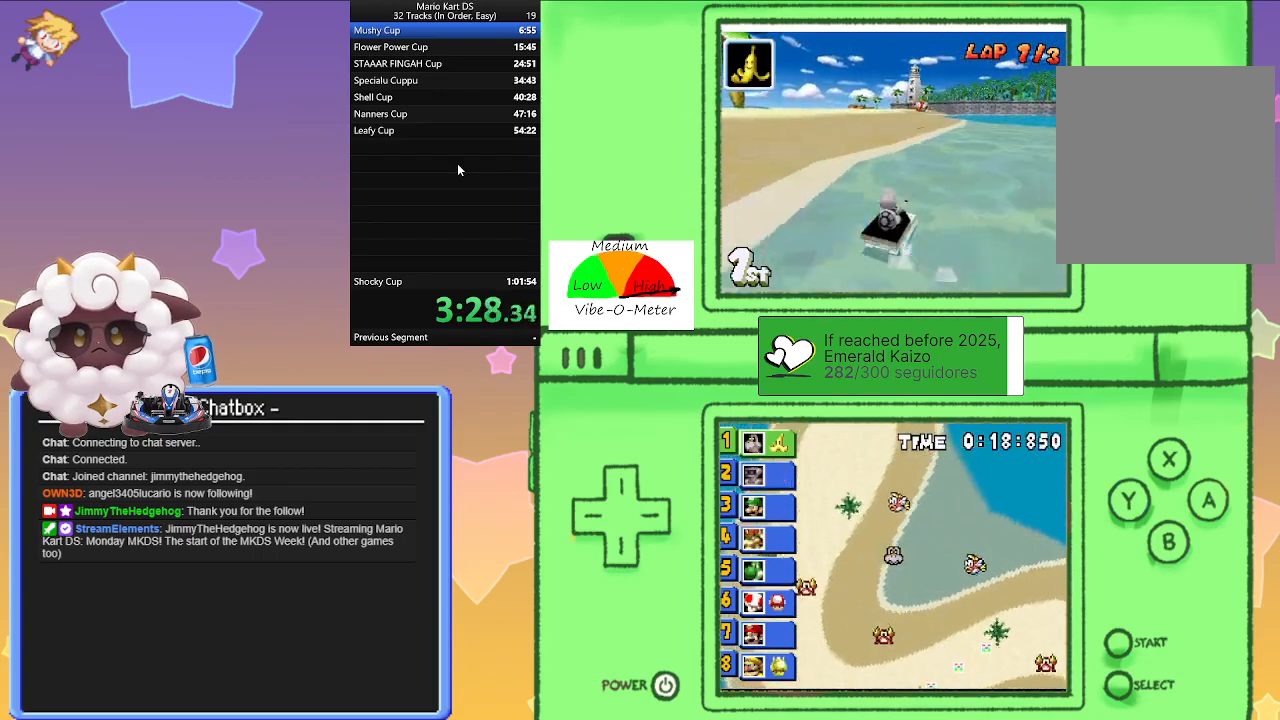
{"buttons": ["A"], "left_stick": "right", "events": [[167, "left_stick", "left"], [383, "left_stick", "right"], [483, "R1", "up"]]}
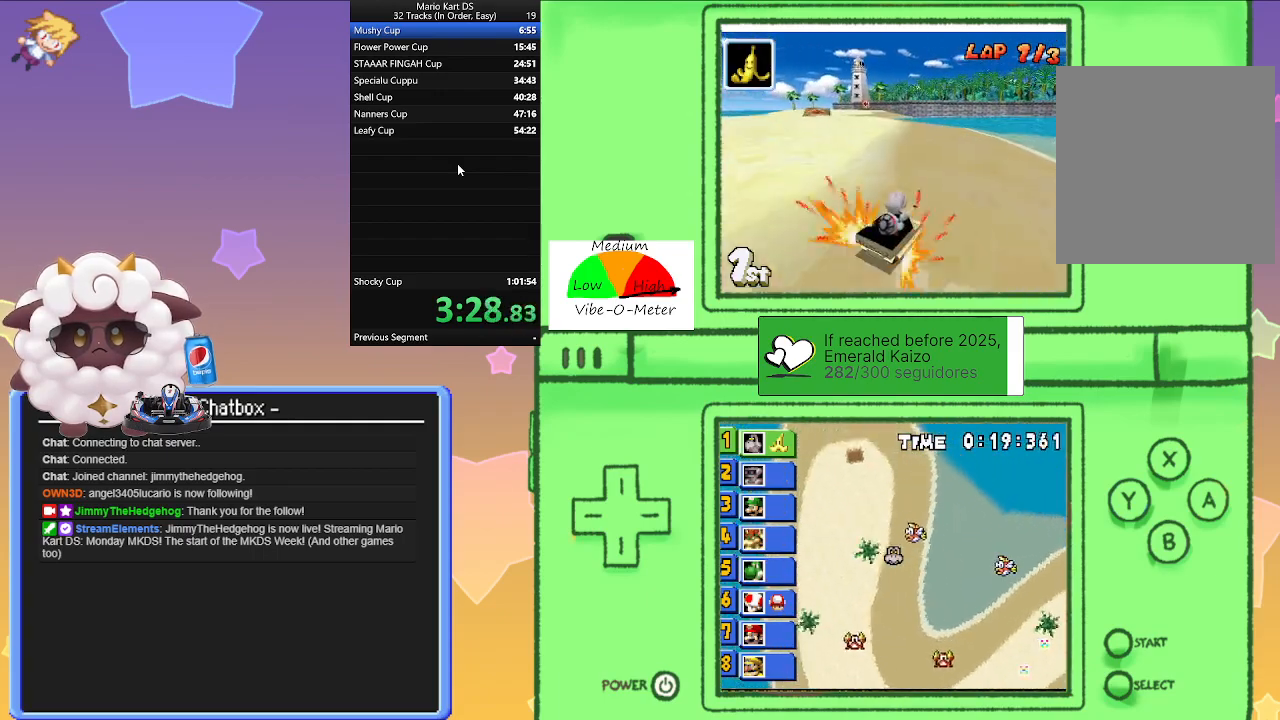
{"buttons": ["A", "L1"], "left_stick": "center", "events": [[17, "left_stick", "center"], [133, "L1", "down"], [150, "left_stick", "left"], [417, "left_stick", "center"]]}
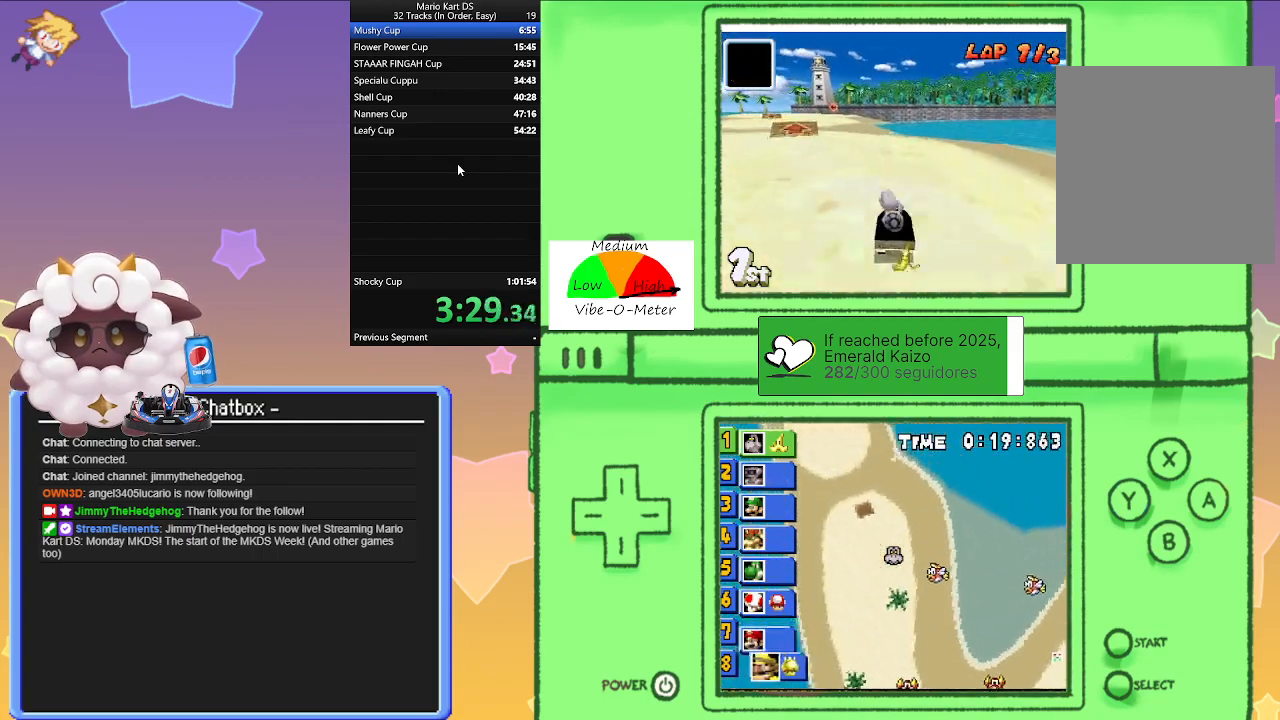
{"buttons": ["A", "L1"], "left_stick": "left", "events": [[250, "left_stick", "left"]]}
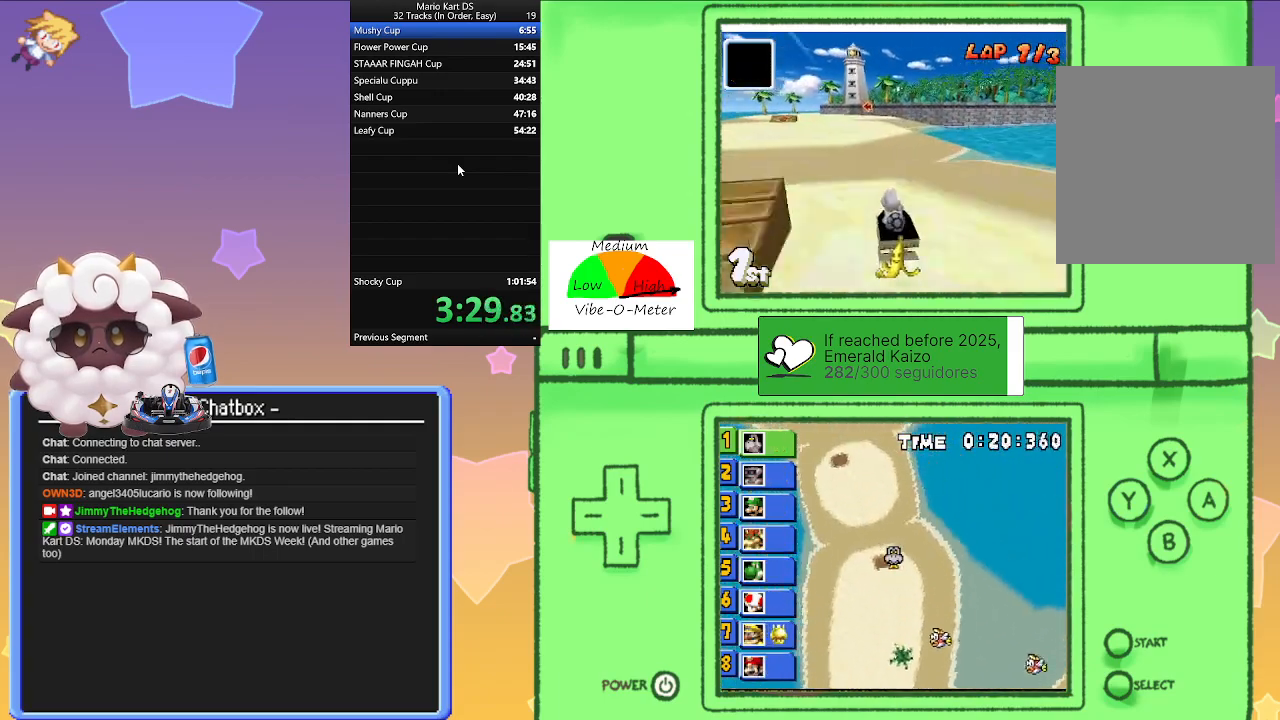
{"buttons": ["A", "L1"], "left_stick": "center", "events": [[50, "left_stick", "center"]]}
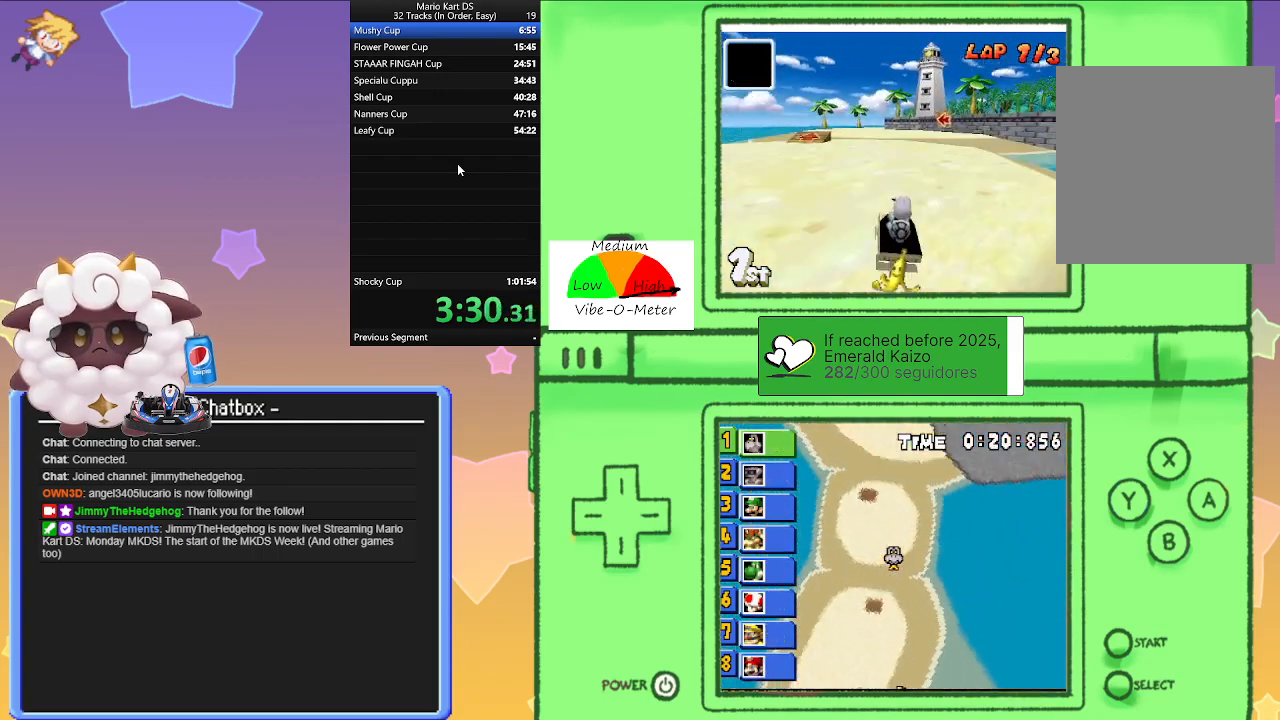
{"buttons": ["A", "L1"], "left_stick": "right", "events": [[200, "left_stick", "left"], [300, "left_stick", "center"], [500, "left_stick", "right"]]}